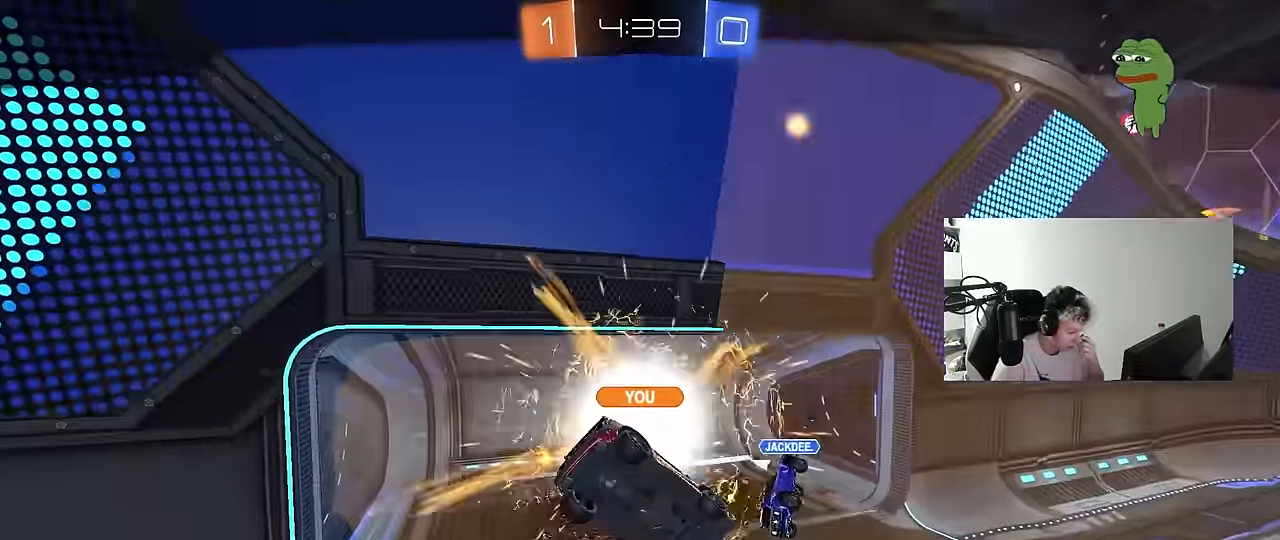
Gameplay with keyboard and mouse; each line is a JSON object with the keys and mouse buttons held at the frame after it. "events" lists presses ("down") and releases ("up") of "1", "2", "3", "4", "5", "a", "alt", "c", "caps_lock", "ctrl", "d", "e", "f", "g", "q", "r", "s", "shift", "space", "t", "tab", "v", "w", "x", "z", "mouse_left", "mouse_wheel" and "mouse_right" between this image and that frame as [ms after this image, input, new state], when the widget could be followed in between. "mouse_left", "mouse_wheel", "mouse_right" = the "left", "wheel", "right" buttons of the "mouse" list. No other keys are recorded. "wheel" means that the mouse wheel is clicked or scrolled. Mouse movement is not recorded.
{"keys": [], "mouse": ["right"], "events": [[250, "mouse_right", "down"], [433, "mouse_right", "up"], [483, "mouse_right", "down"]]}
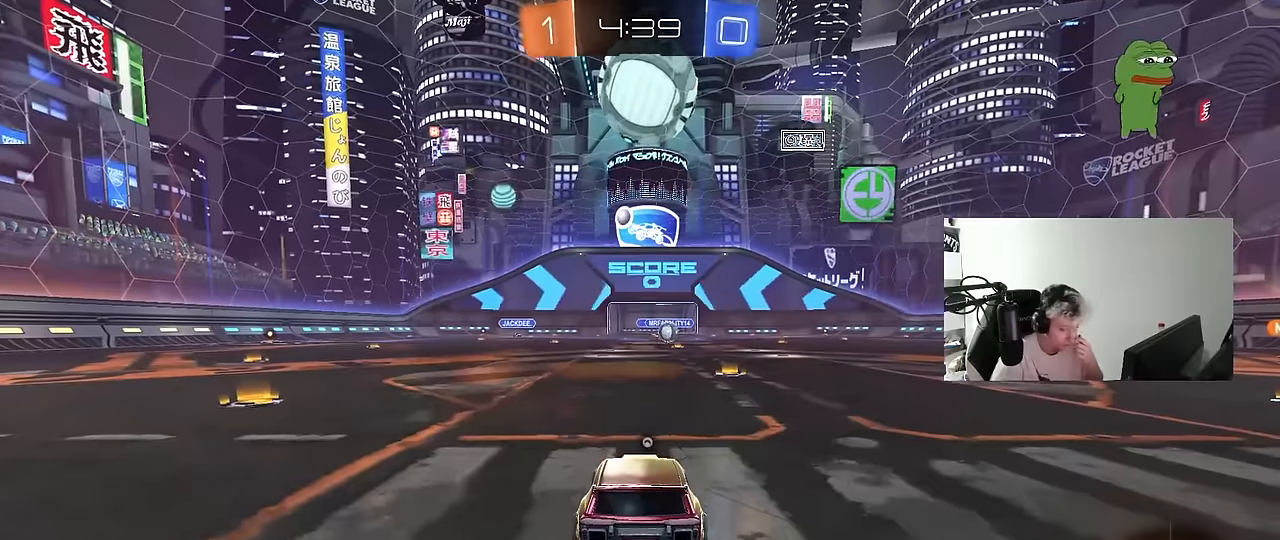
{"keys": [], "mouse": [], "events": [[216, "mouse_right", "up"]]}
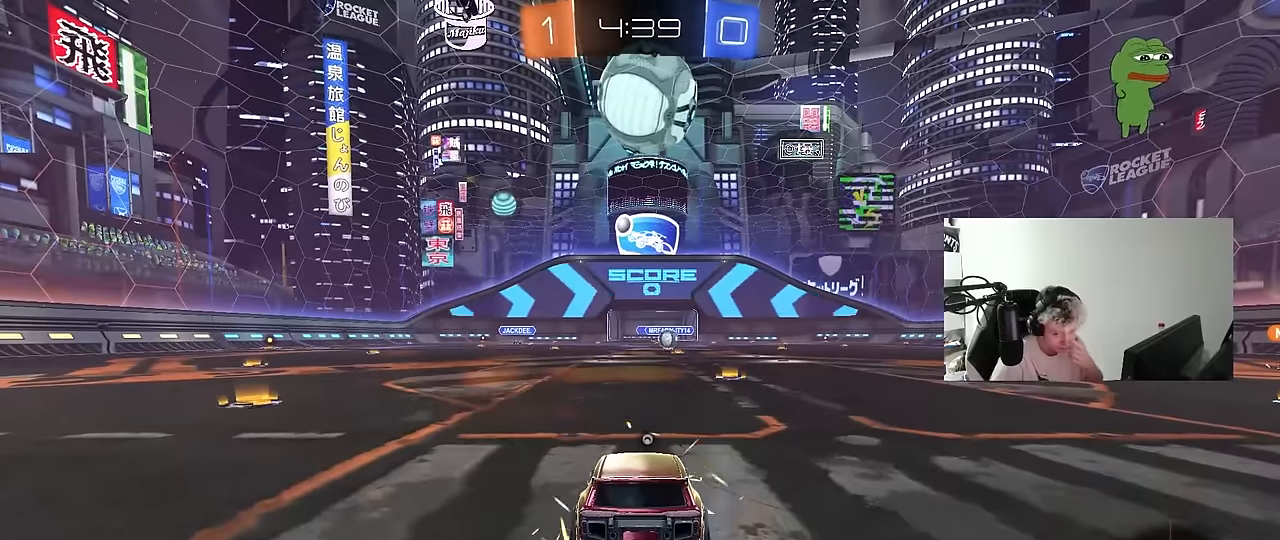
{"keys": [], "mouse": [], "events": [[233, "mouse_wheel", "down"], [366, "mouse_wheel", "up"]]}
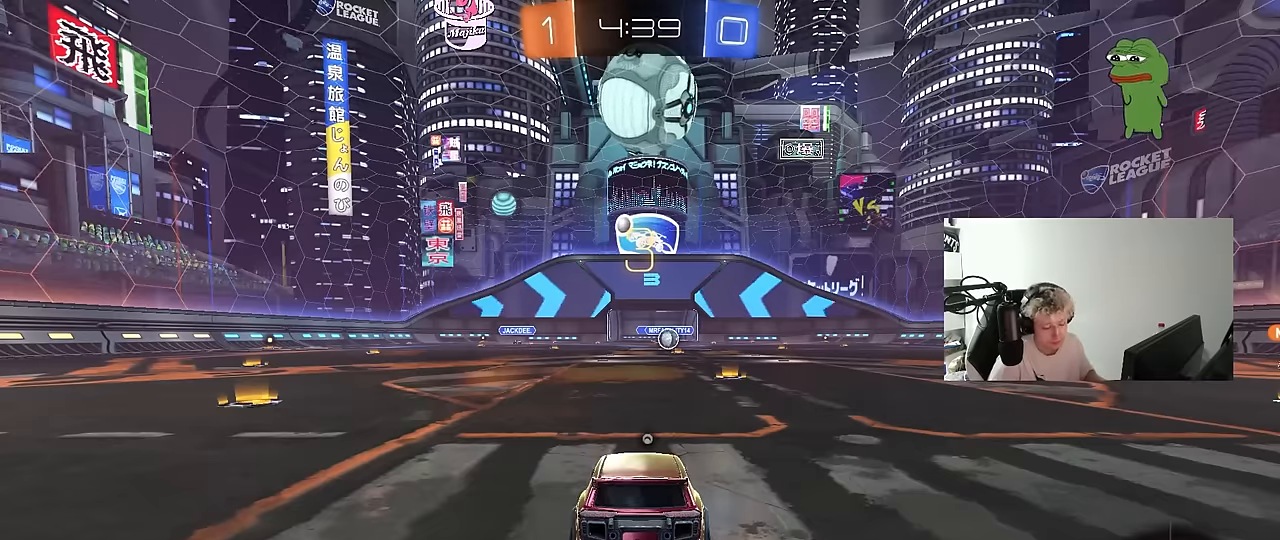
{"keys": ["x", "z"], "mouse": [], "events": [[433, "z", "down"], [483, "x", "down"]]}
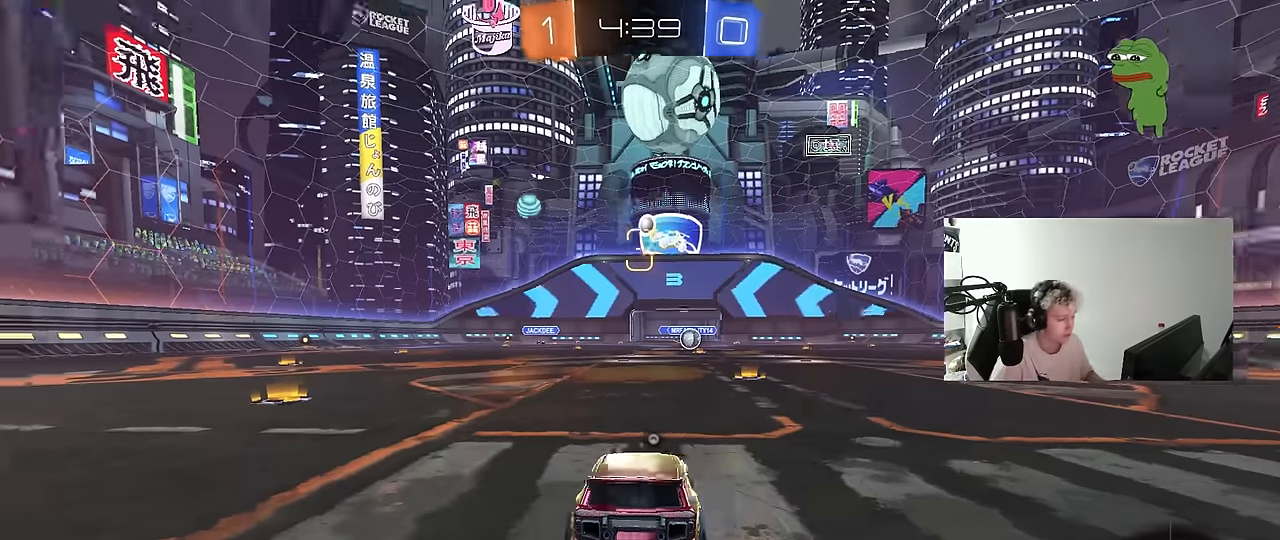
{"keys": ["tab"], "mouse": ["wheel"], "events": [[33, "z", "up"], [66, "mouse_wheel", "down"], [116, "x", "up"], [266, "mouse_wheel", "up"], [400, "tab", "down"], [450, "mouse_wheel", "down"]]}
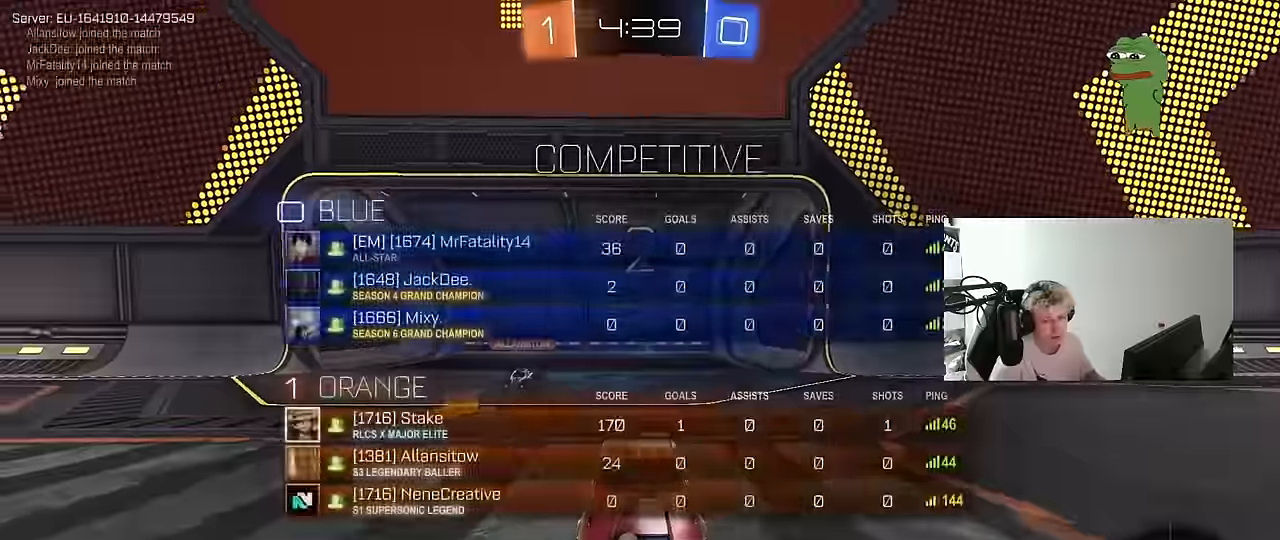
{"keys": [], "mouse": ["left"], "events": [[83, "mouse_wheel", "up"], [283, "mouse_left", "down"], [283, "tab", "up"]]}
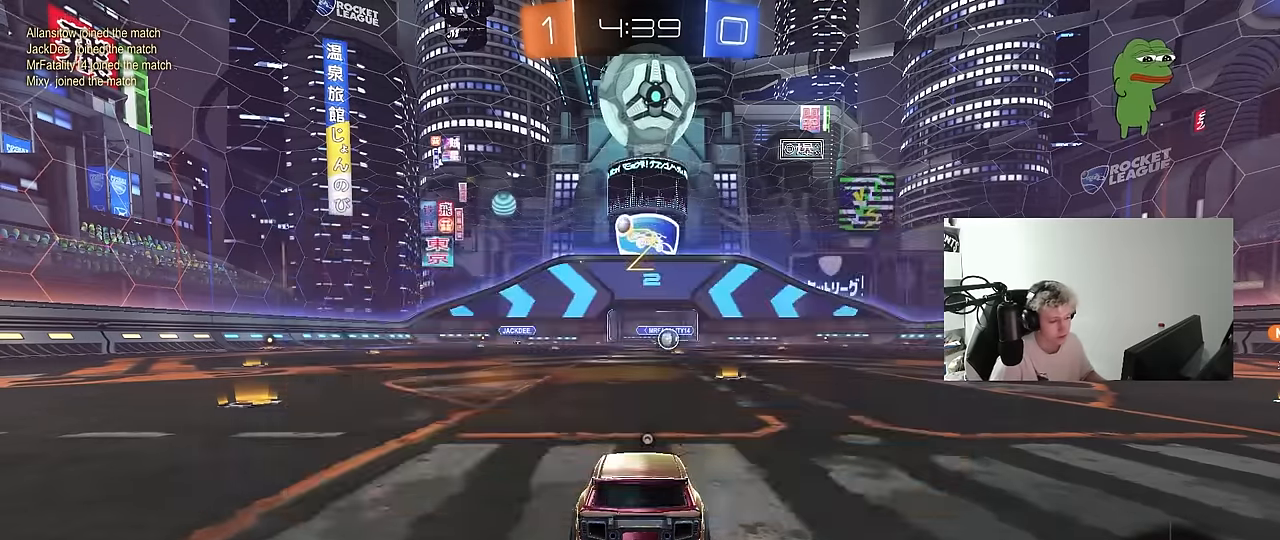
{"keys": ["tab", "w"], "mouse": ["left"], "events": [[50, "tab", "down"], [333, "w", "down"]]}
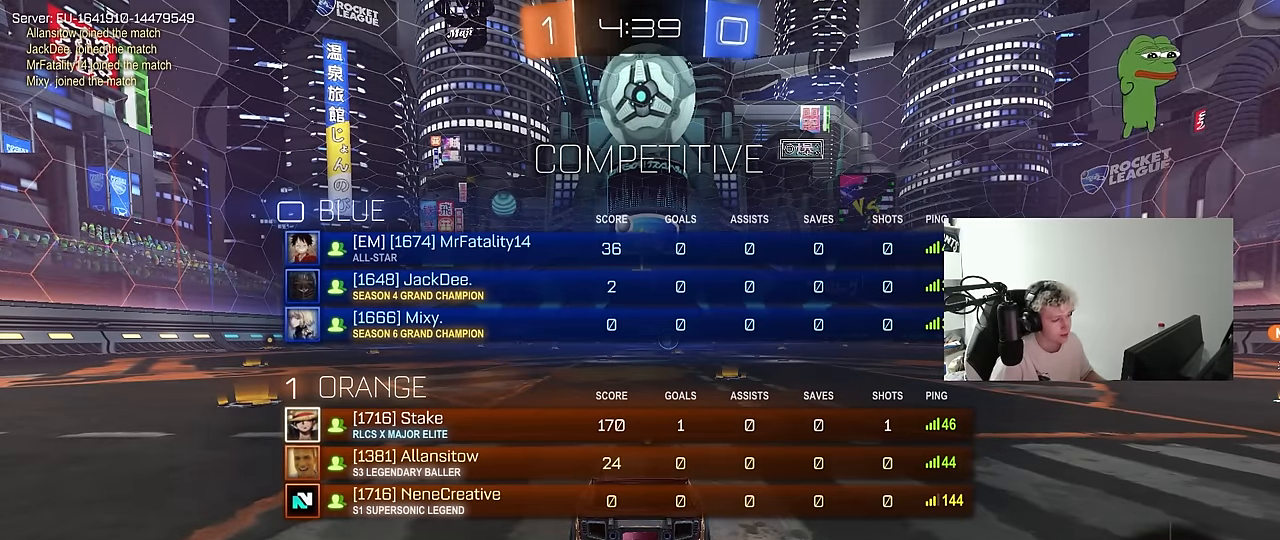
{"keys": ["w"], "mouse": ["left"], "events": [[450, "tab", "up"]]}
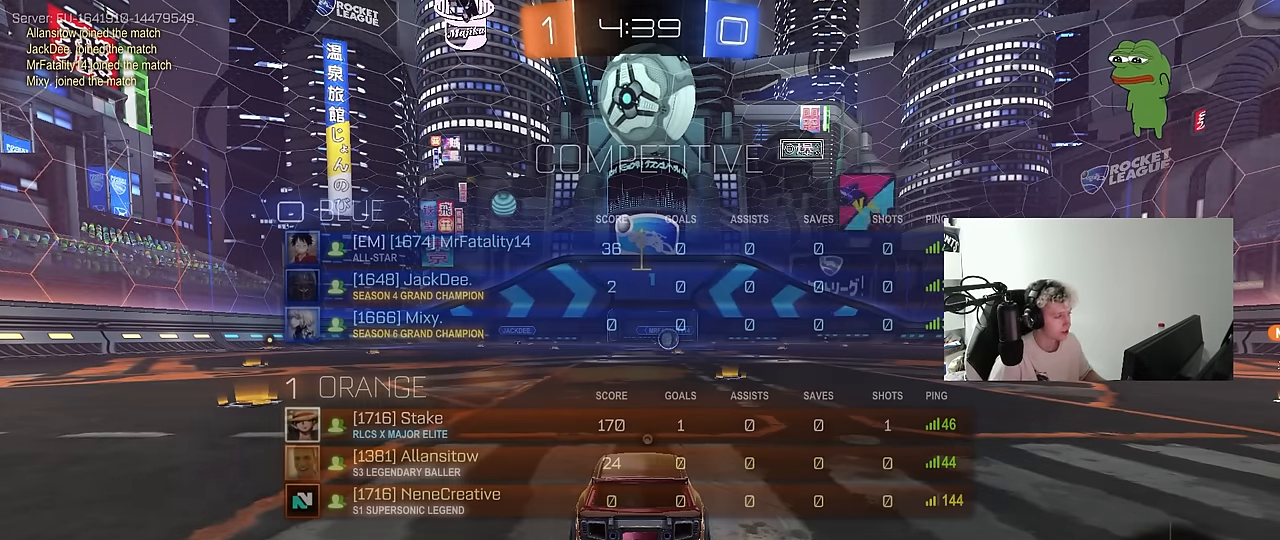
{"keys": ["w"], "mouse": ["left"], "events": [[316, "d", "down"], [466, "d", "up"]]}
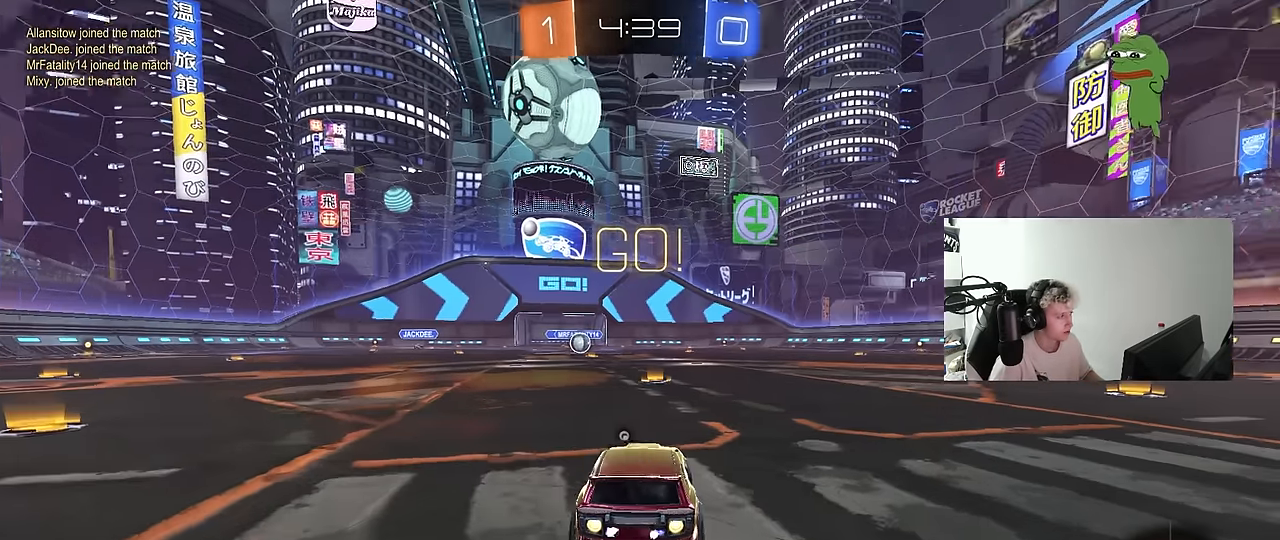
{"keys": ["a", "s", "shift"], "mouse": ["left"], "events": [[250, "mouse_right", "down"], [250, "space", "down"], [333, "a", "down"], [333, "mouse_right", "up"], [333, "shift", "down"], [383, "mouse_right", "down"], [383, "space", "up"], [433, "s", "down"], [433, "w", "up"], [483, "mouse_right", "up"]]}
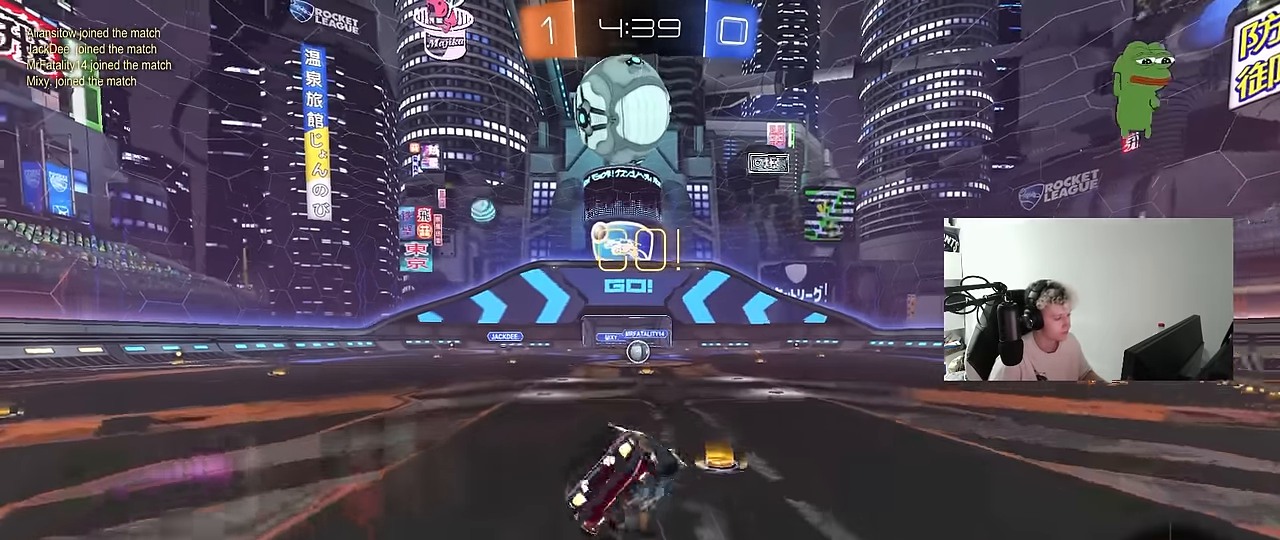
{"keys": ["a", "s", "shift"], "mouse": ["left"], "events": [[350, "s", "up"], [450, "s", "down"]]}
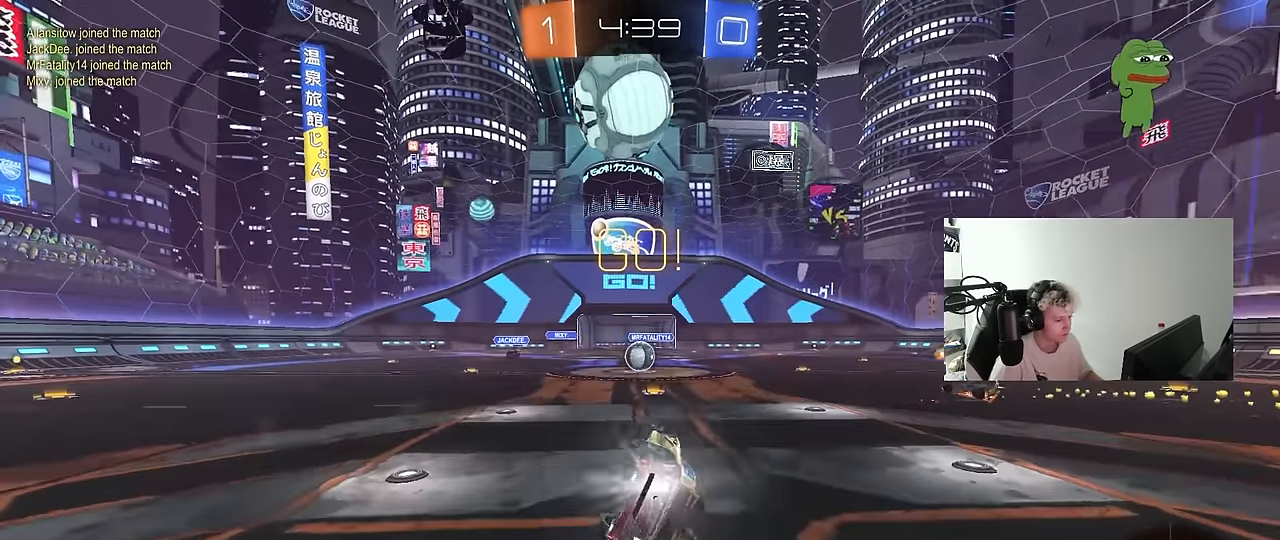
{"keys": ["w"], "mouse": [], "events": [[133, "mouse_left", "up"], [183, "s", "up"], [183, "shift", "up"], [233, "a", "up"], [466, "w", "down"]]}
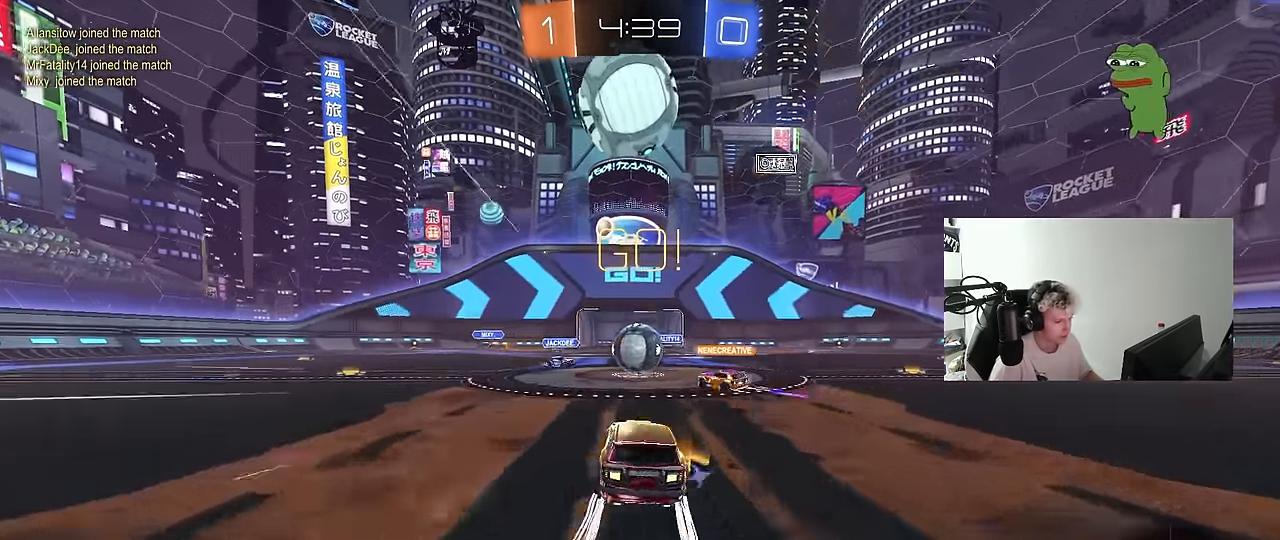
{"keys": ["a", "w"], "mouse": [], "events": [[250, "d", "down"], [300, "d", "up"], [333, "a", "down"]]}
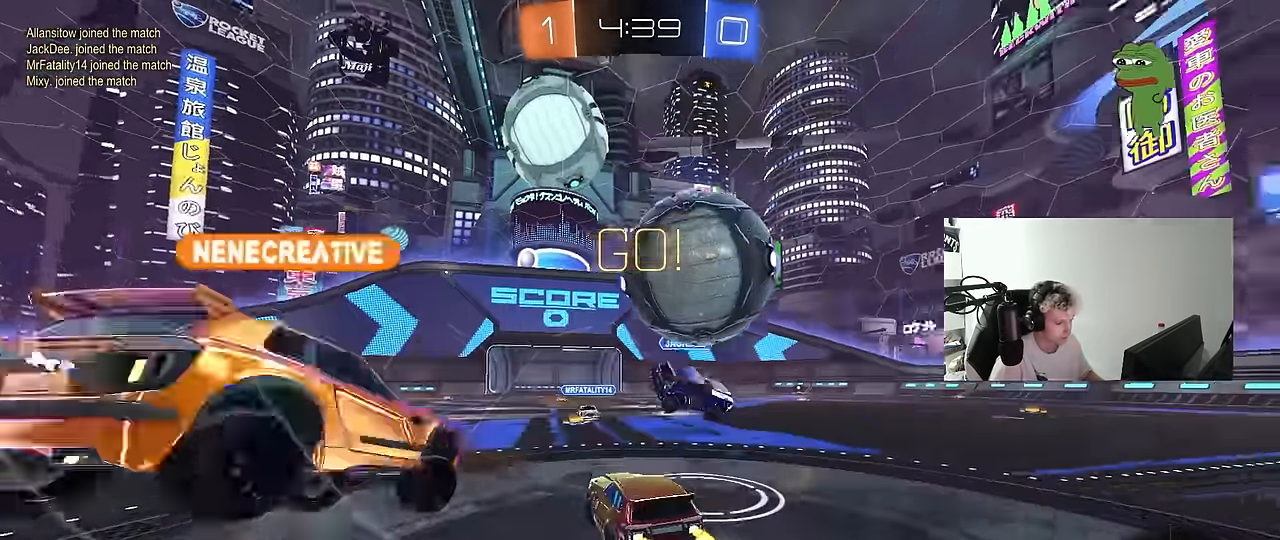
{"keys": ["w"], "mouse": [], "events": [[33, "a", "up"], [33, "d", "down"], [33, "mouse_left", "down"], [33, "space", "down"], [166, "space", "up"], [350, "a", "down"], [350, "d", "up"], [400, "a", "up"], [400, "mouse_left", "up"]]}
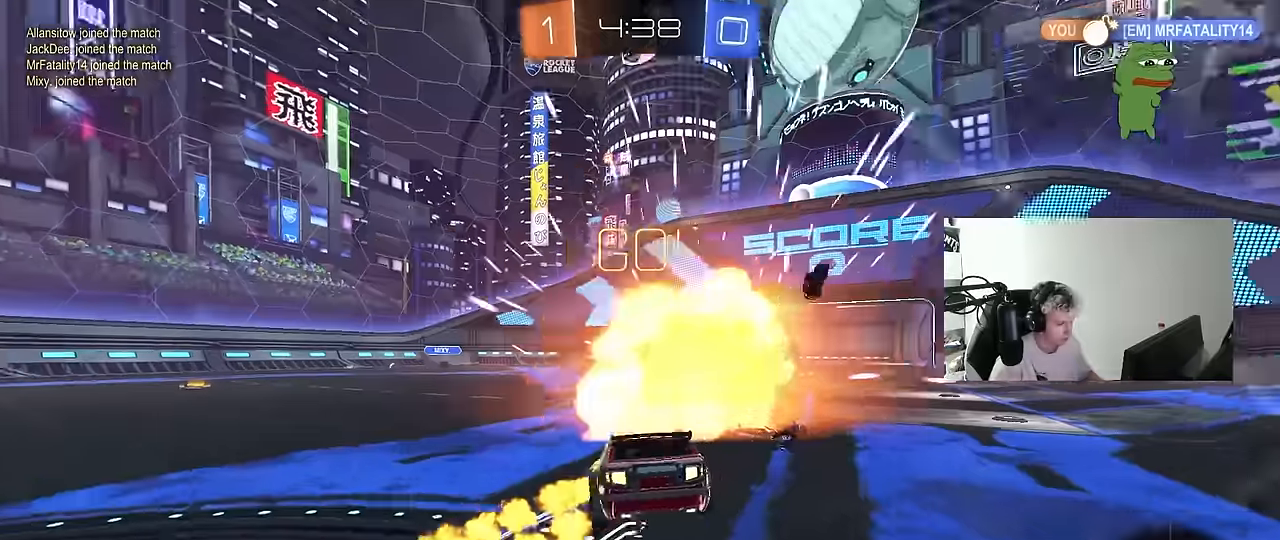
{"keys": ["d", "s"], "mouse": [], "events": [[34, "w", "up"], [234, "a", "down"], [234, "shift", "down"], [334, "a", "up"], [334, "s", "down"], [334, "shift", "up"], [334, "space", "down"], [417, "d", "down"], [417, "mouse_right", "down"], [417, "space", "up"], [500, "mouse_right", "up"]]}
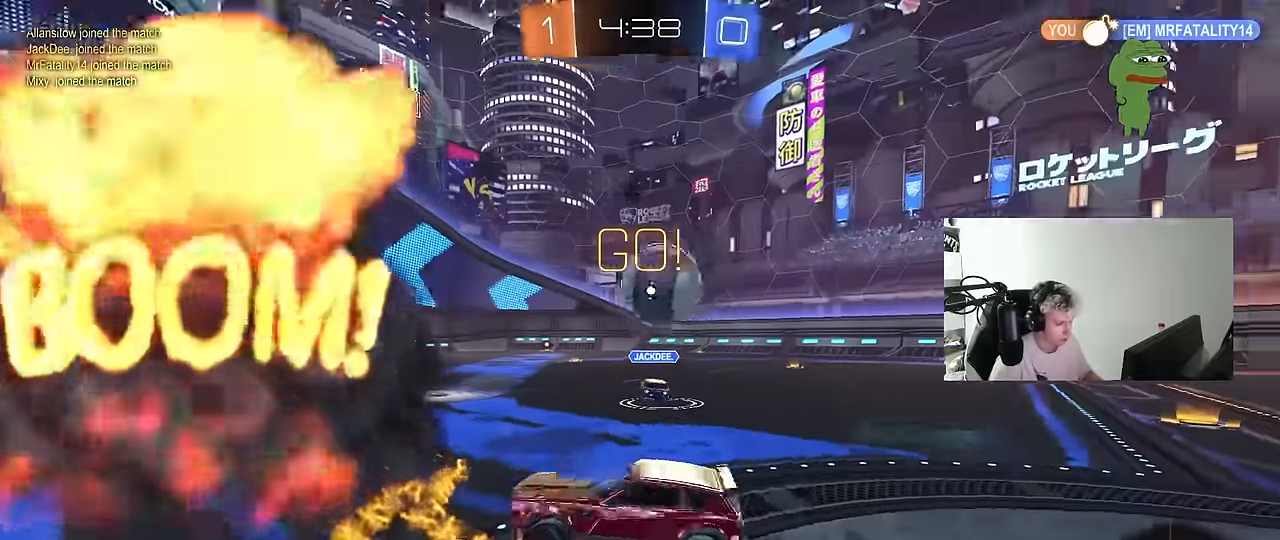
{"keys": ["a", "shift"], "mouse": [], "events": [[250, "s", "up"], [300, "d", "up"], [384, "a", "down"], [384, "s", "down"], [384, "shift", "down"], [434, "s", "up"]]}
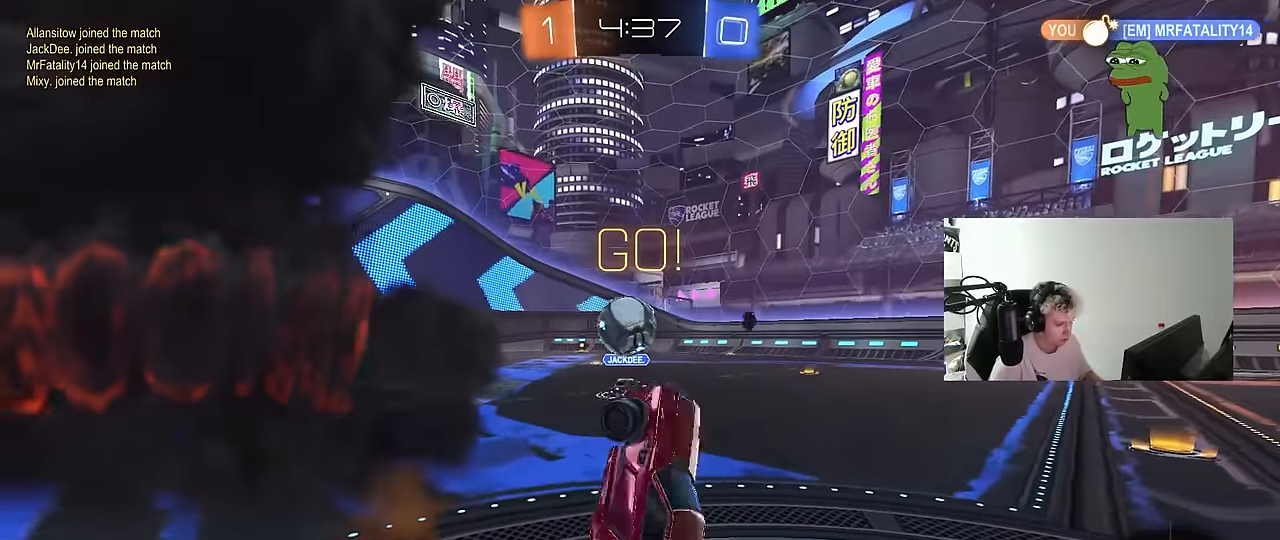
{"keys": ["w"], "mouse": [], "events": [[117, "w", "down"], [300, "shift", "up"], [350, "a", "up"]]}
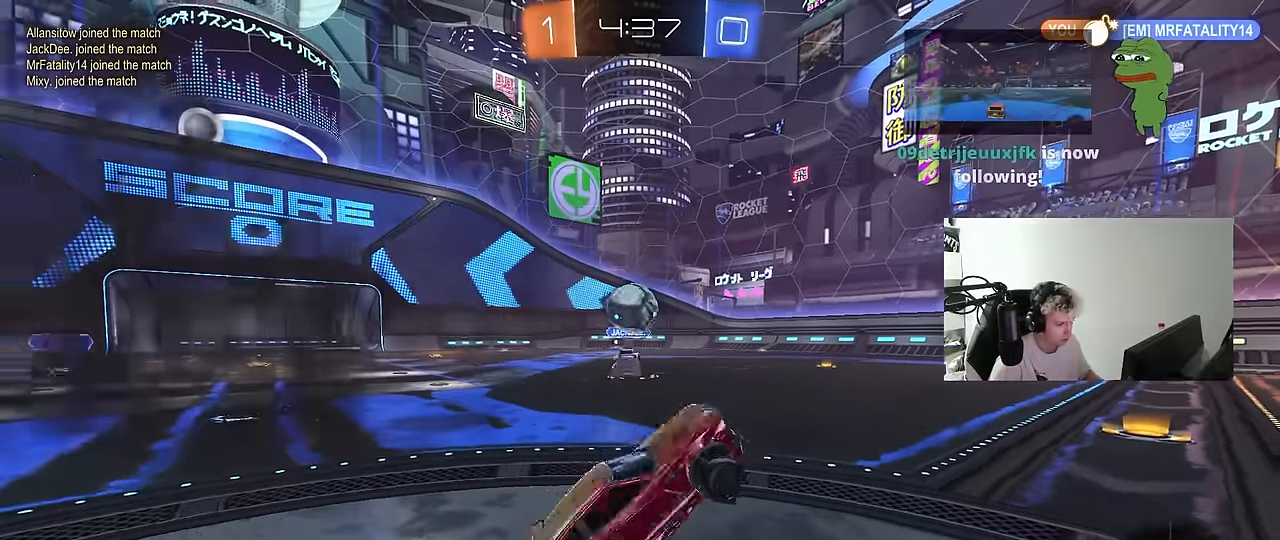
{"keys": ["a", "w"], "mouse": [], "events": [[34, "mouse_right", "down"], [134, "mouse_right", "up"], [184, "a", "down"], [284, "a", "up"], [467, "a", "down"]]}
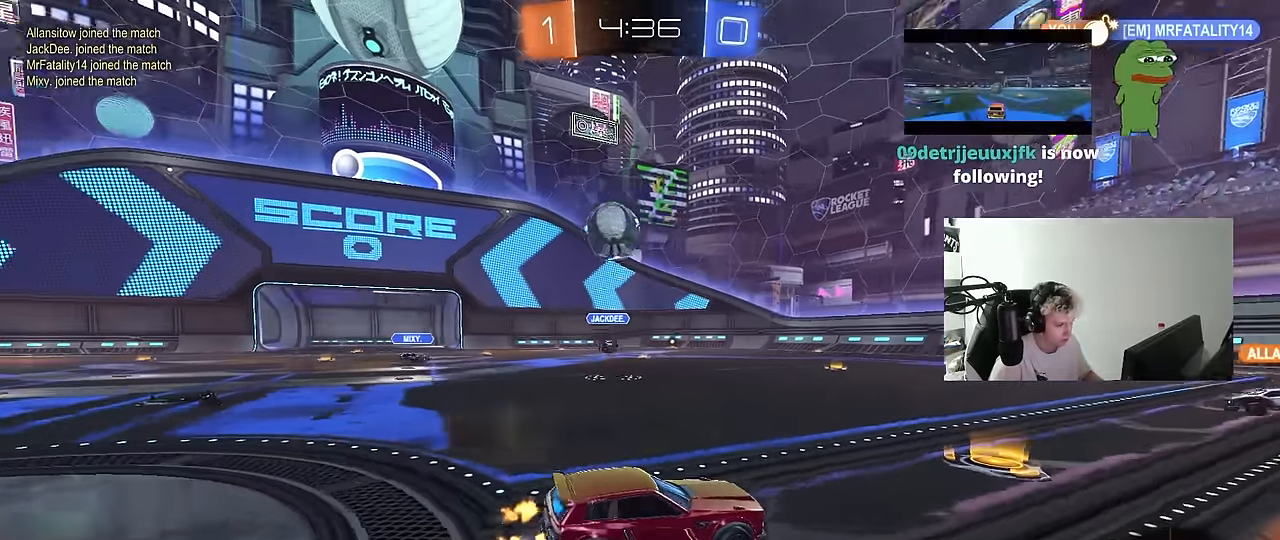
{"keys": ["d", "s", "shift"], "mouse": [], "events": [[17, "mouse_left", "down"], [100, "mouse_right", "down"], [200, "a", "up"], [200, "d", "down"], [200, "space", "down"], [234, "mouse_right", "up"], [250, "shift", "down"], [300, "mouse_right", "down"], [300, "space", "up"], [334, "s", "down"], [334, "w", "up"], [434, "mouse_left", "up"], [484, "mouse_right", "up"]]}
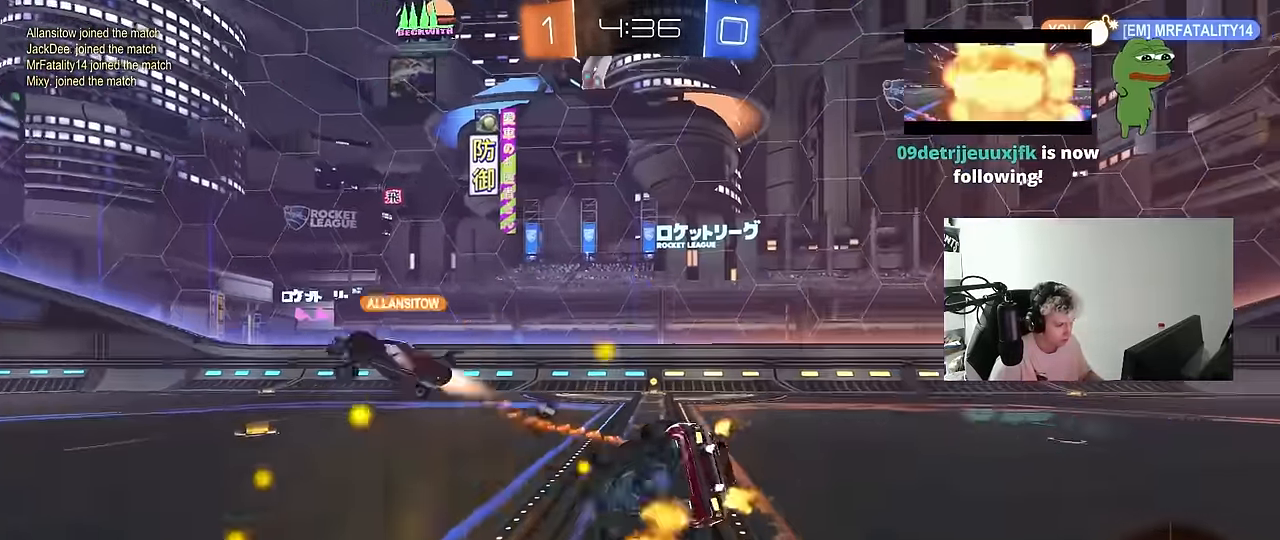
{"keys": ["d", "s"], "mouse": ["left"], "events": [[67, "mouse_left", "down"], [117, "s", "up"], [217, "s", "down"], [267, "space", "down"], [500, "shift", "up"], [500, "space", "up"]]}
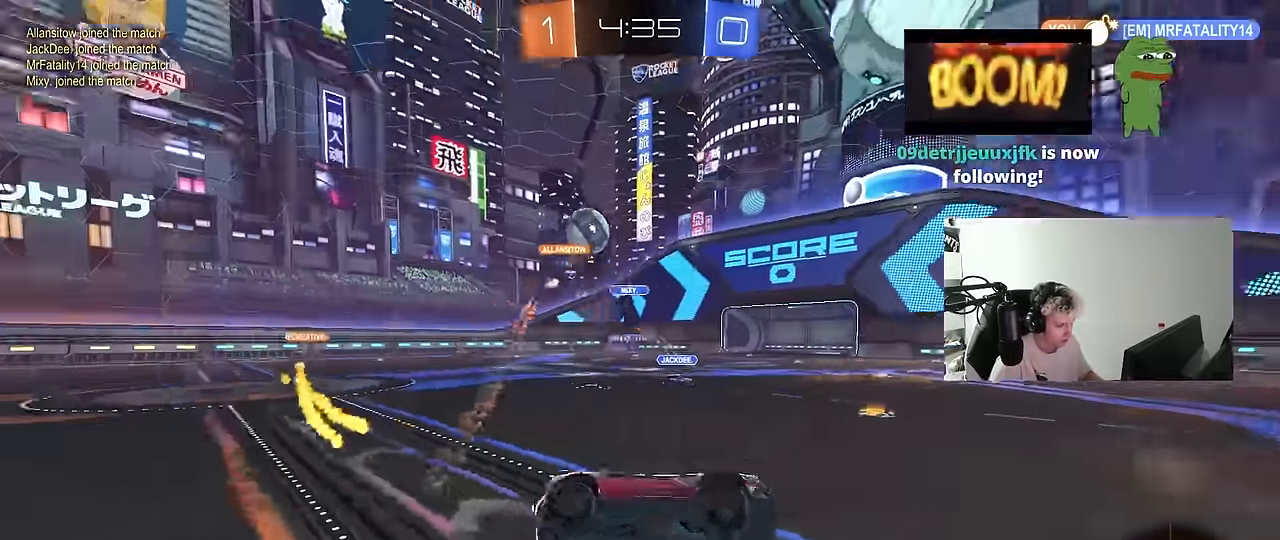
{"keys": ["a", "shift", "w"], "mouse": [], "events": [[50, "mouse_left", "up"], [50, "s", "up"], [84, "d", "up"], [317, "d", "down"], [367, "w", "down"], [417, "a", "down"], [417, "d", "up"], [467, "shift", "down"]]}
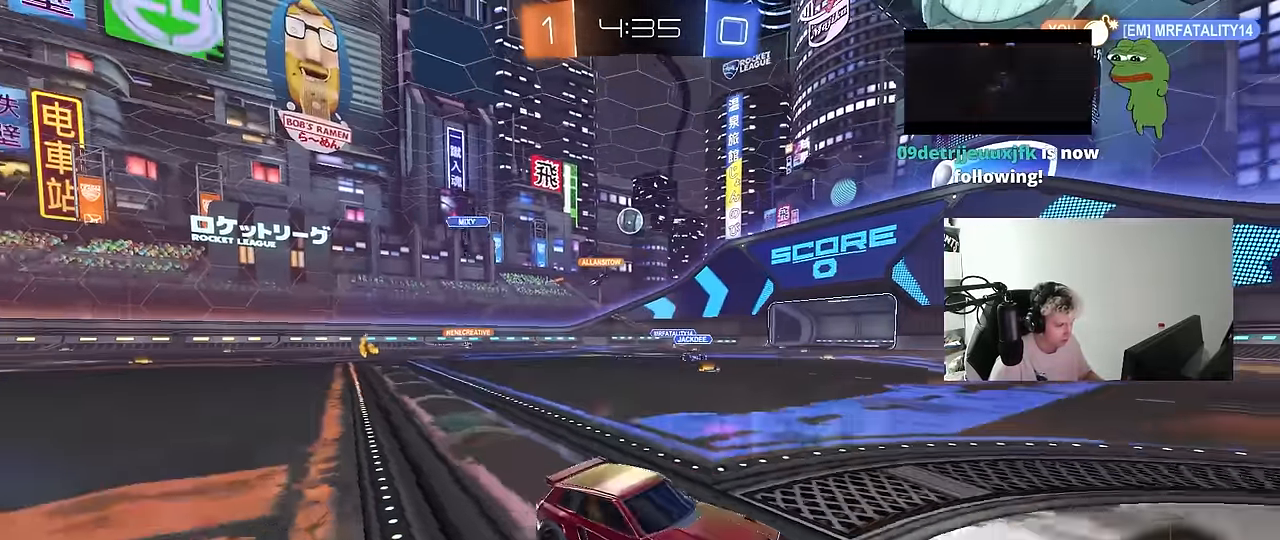
{"keys": ["s"], "mouse": [], "events": [[67, "shift", "up"], [100, "mouse_left", "down"], [434, "a", "up"], [434, "d", "down"], [434, "mouse_left", "up"], [434, "w", "up"], [484, "d", "up"], [484, "s", "down"]]}
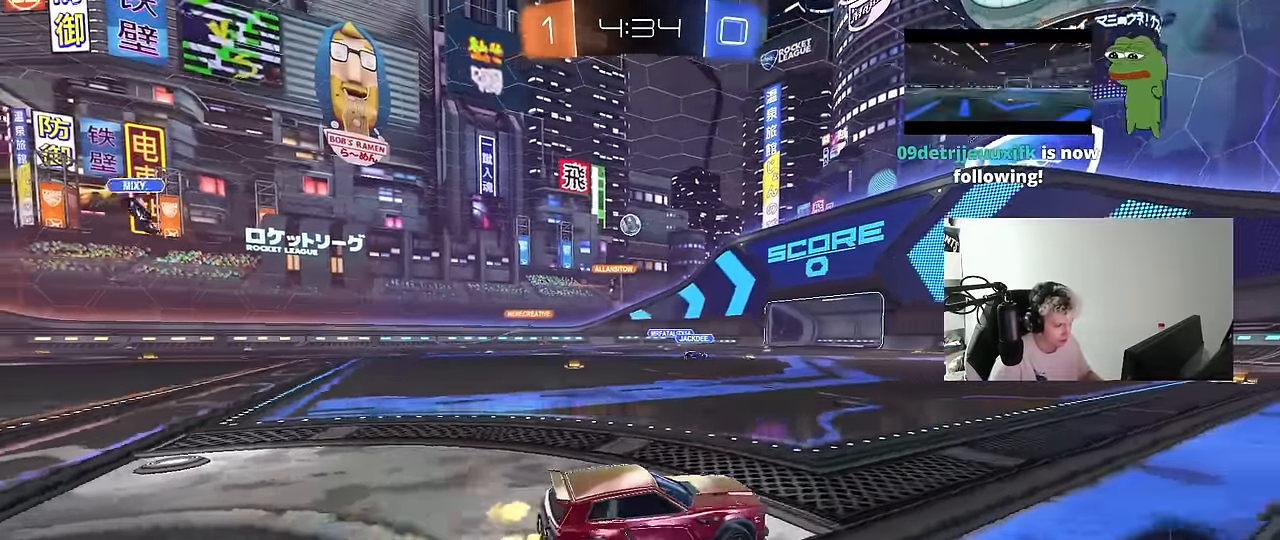
{"keys": ["a", "s"], "mouse": [], "events": [[34, "a", "down"], [117, "mouse_wheel", "down"], [167, "a", "up"], [450, "a", "down"], [450, "mouse_wheel", "up"]]}
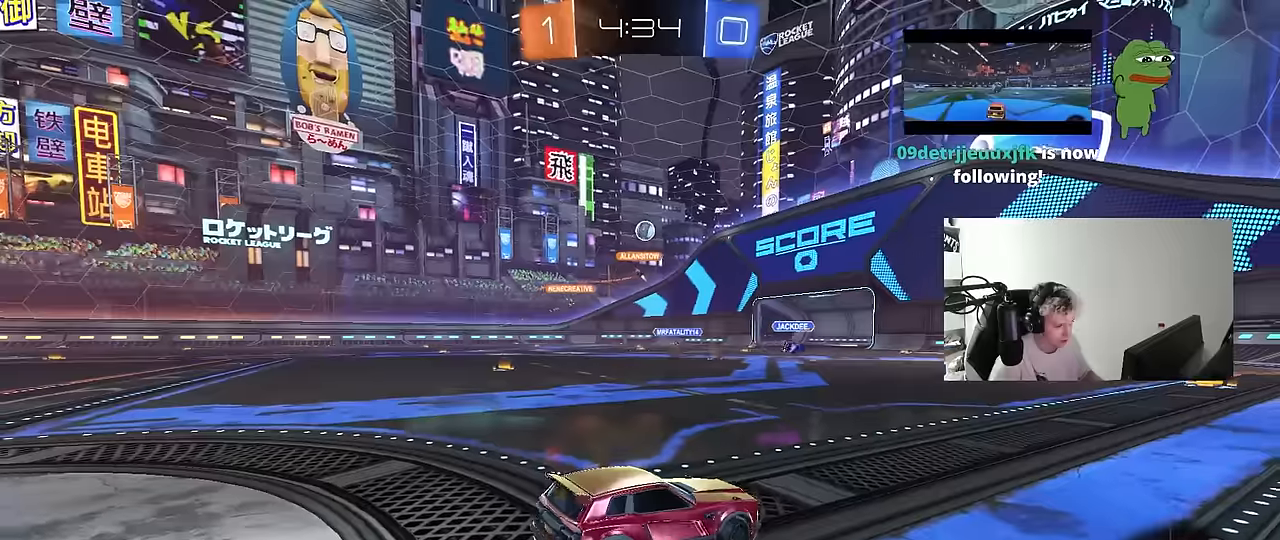
{"keys": ["s"], "mouse": [], "events": [[84, "a", "up"]]}
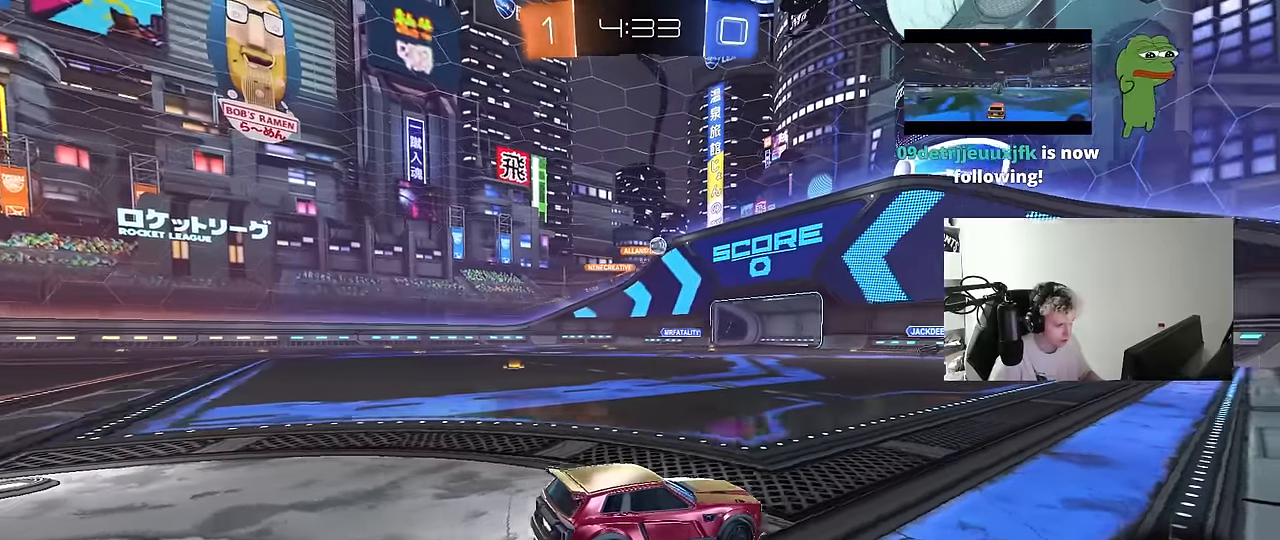
{"keys": ["d"], "mouse": [], "events": [[100, "d", "down"], [250, "d", "up"], [384, "s", "up"], [484, "d", "down"]]}
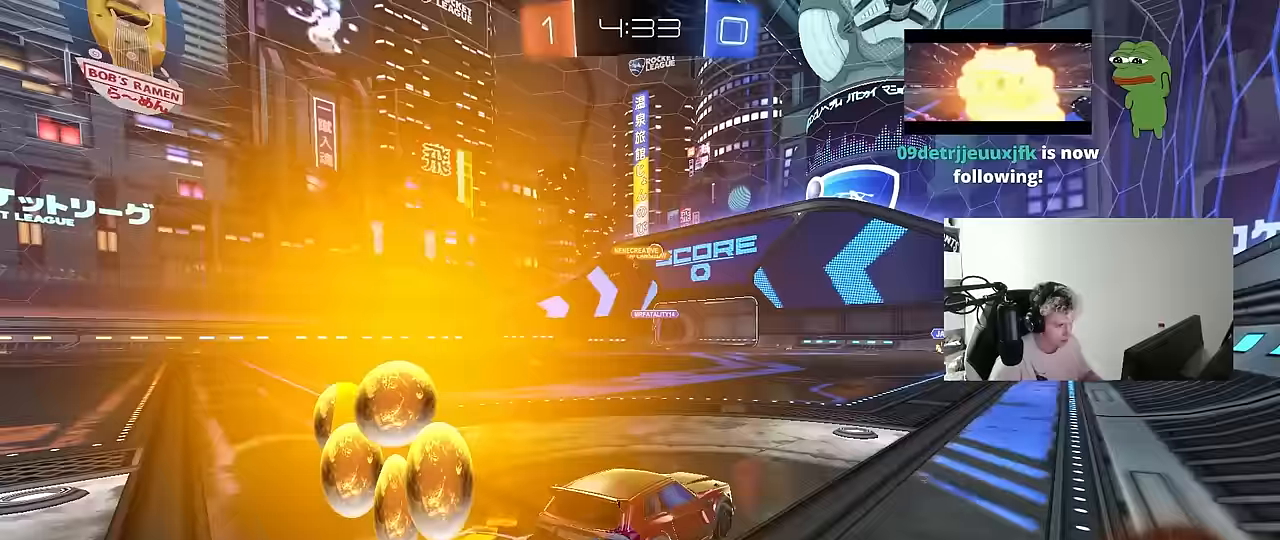
{"keys": ["a", "w"], "mouse": [], "events": [[33, "w", "down"], [67, "d", "up"], [67, "mouse_left", "down"], [400, "a", "down"], [500, "mouse_left", "up"]]}